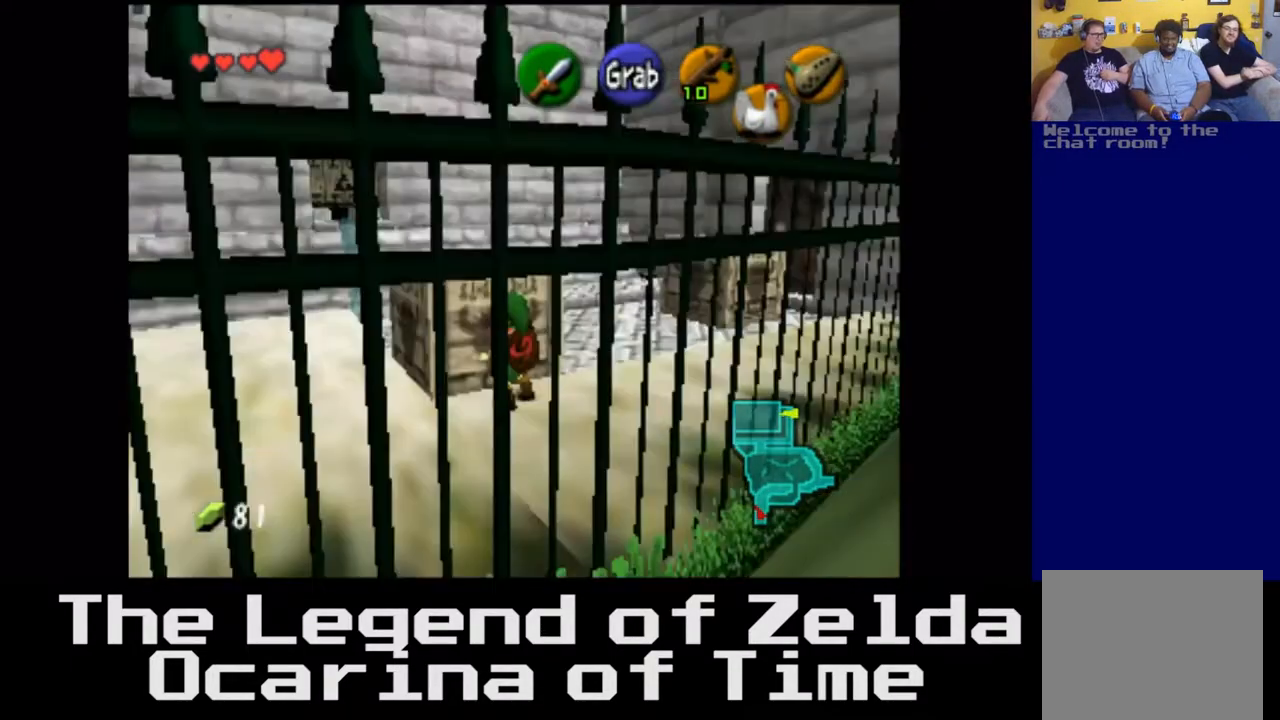
Gameplay with a controller (Xbox layout); each line is a JSON object with the inputs held at the frame after it. "events" lists button and stick changes between this image and that frame as [ms after this image, input, new state], when the widget could be followed in between. Not read: L3 R3.
{"buttons": ["A"], "left_stick": "up", "right_stick": "center", "events": [[233, "left_stick", "up"]]}
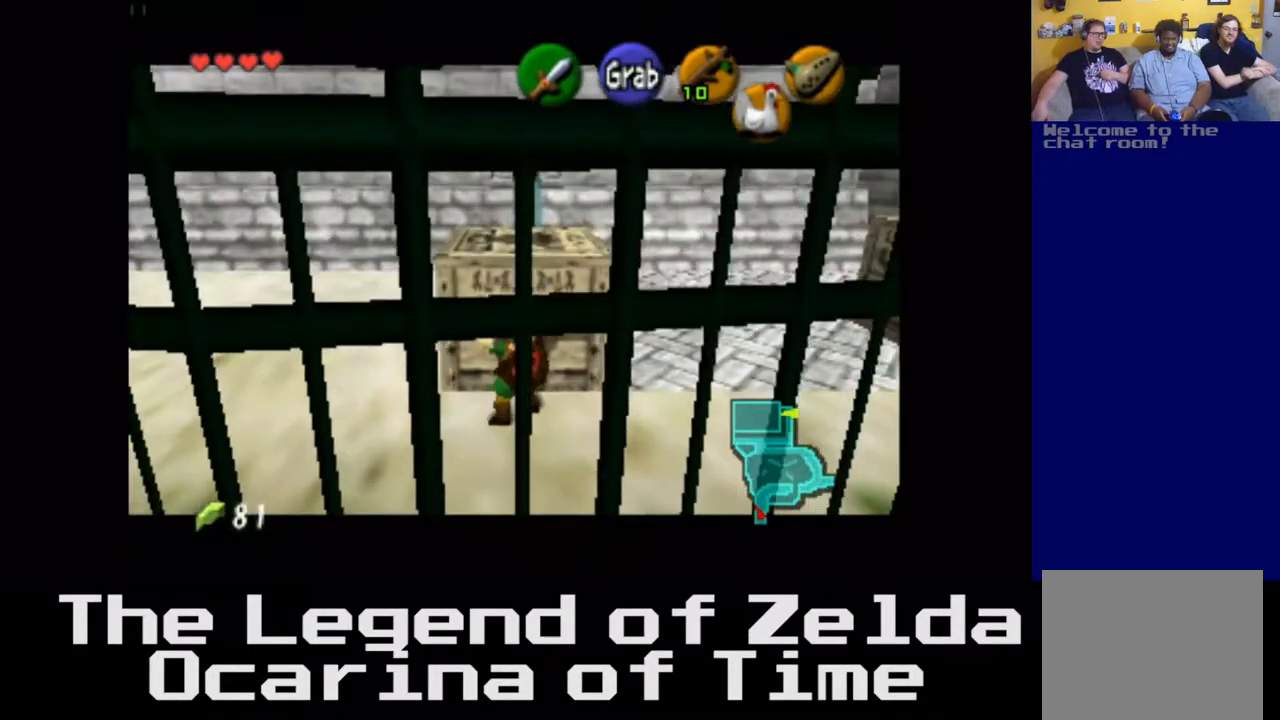
{"buttons": ["A"], "left_stick": "up", "right_stick": "center", "events": []}
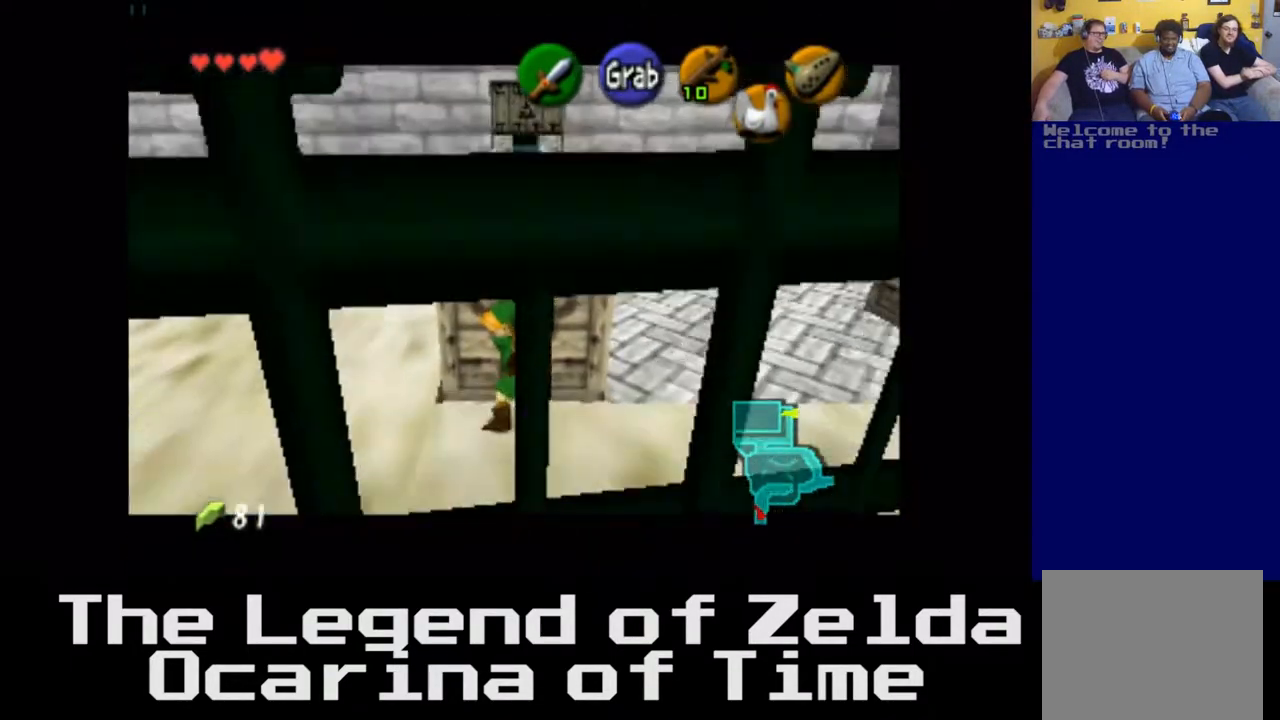
{"buttons": ["A"], "left_stick": "up", "right_stick": "center", "events": []}
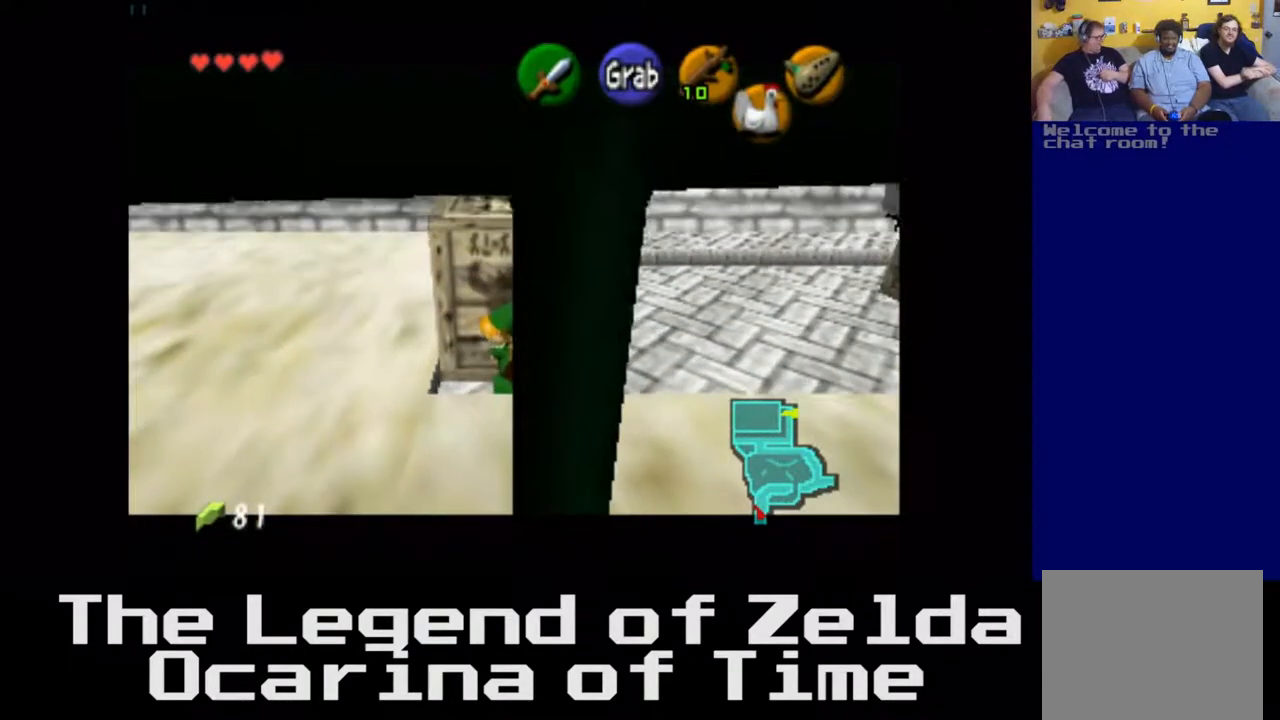
{"buttons": ["A"], "left_stick": "up", "right_stick": "center", "events": []}
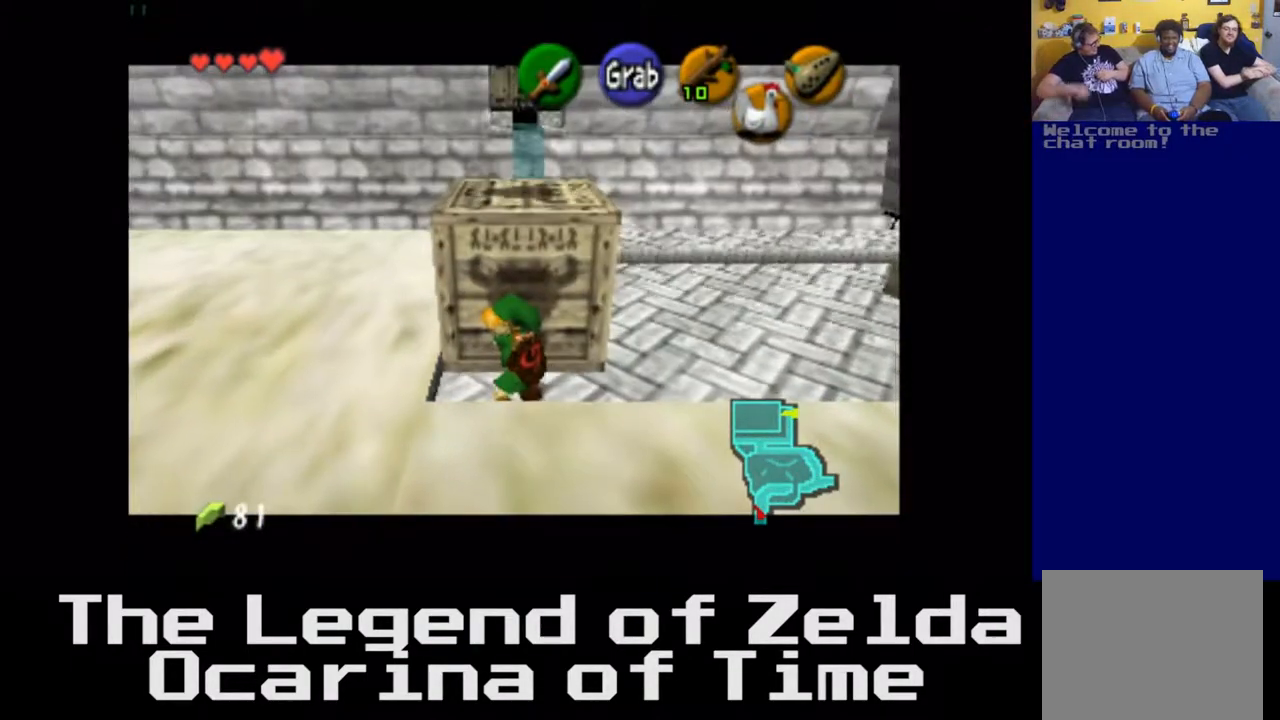
{"buttons": ["A", "R2"], "left_stick": "up", "right_stick": "center", "events": [[483, "R2", "down"]]}
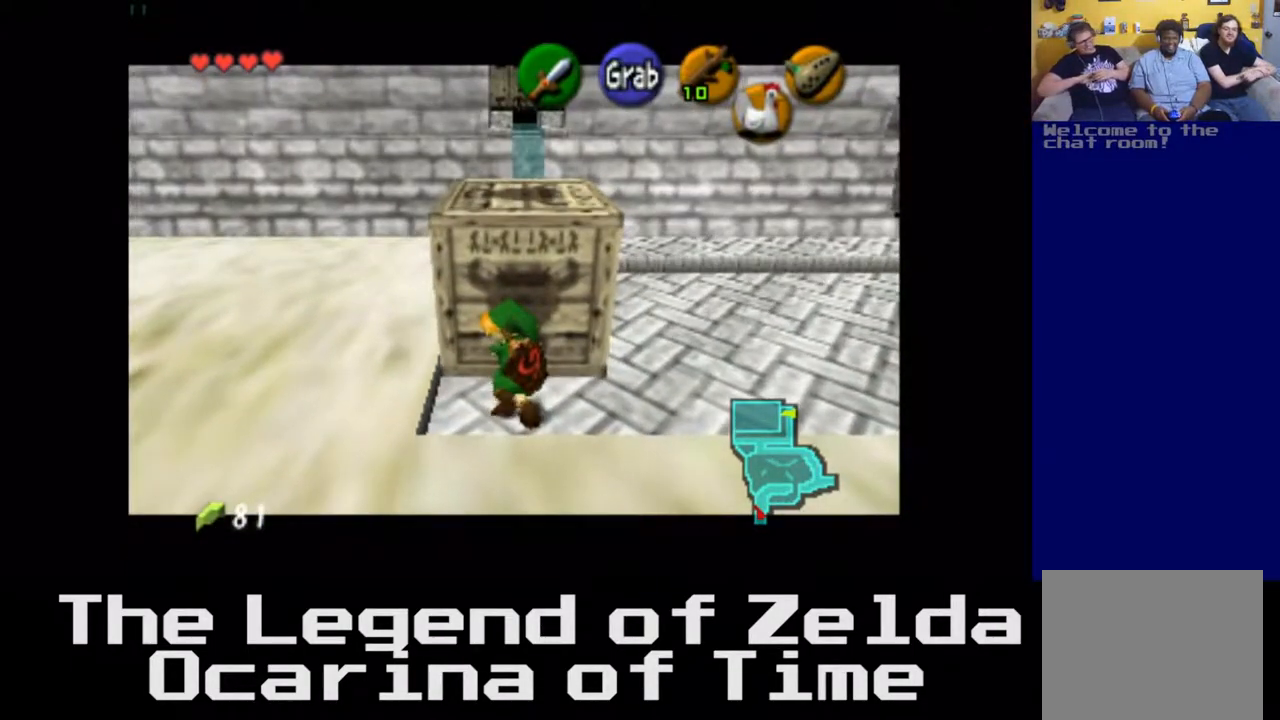
{"buttons": ["A"], "left_stick": "up", "right_stick": "center", "events": [[33, "R2", "up"]]}
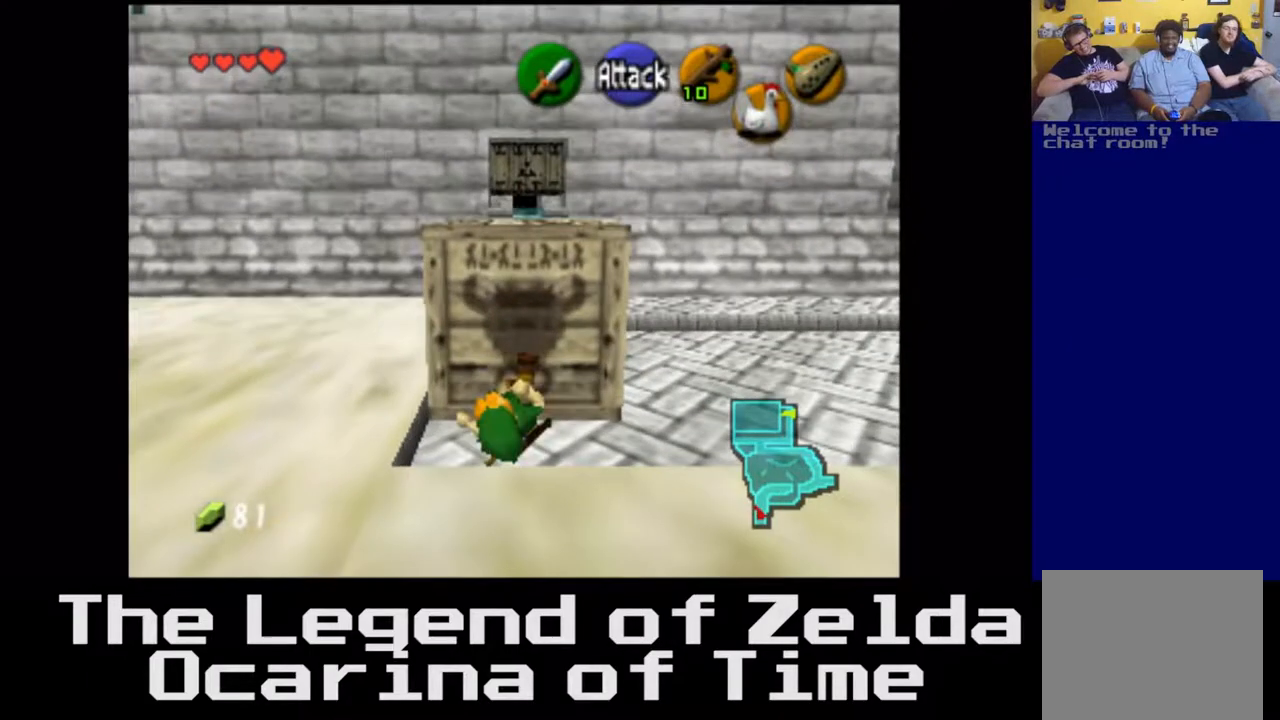
{"buttons": ["A"], "left_stick": "center", "right_stick": "center", "events": [[50, "A", "up"], [267, "A", "down"], [400, "left_stick", "center"]]}
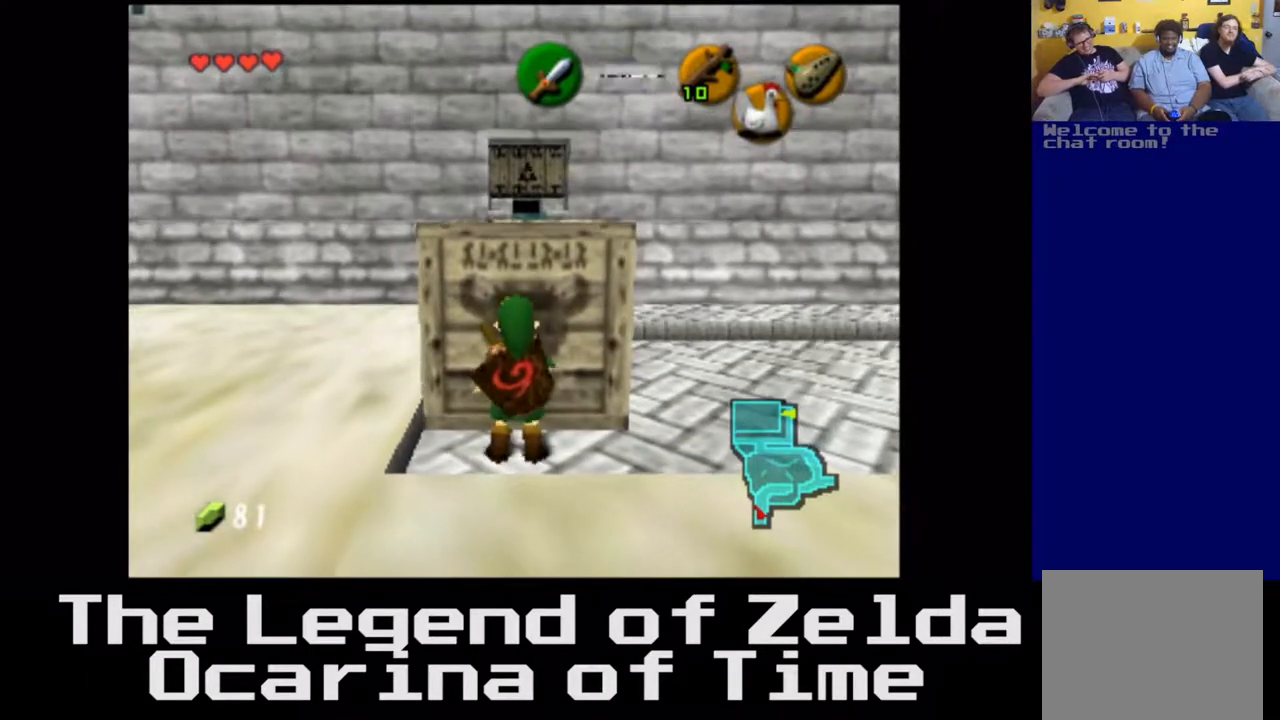
{"buttons": ["A"], "left_stick": "up", "right_stick": "center", "events": [[300, "left_stick", "up"]]}
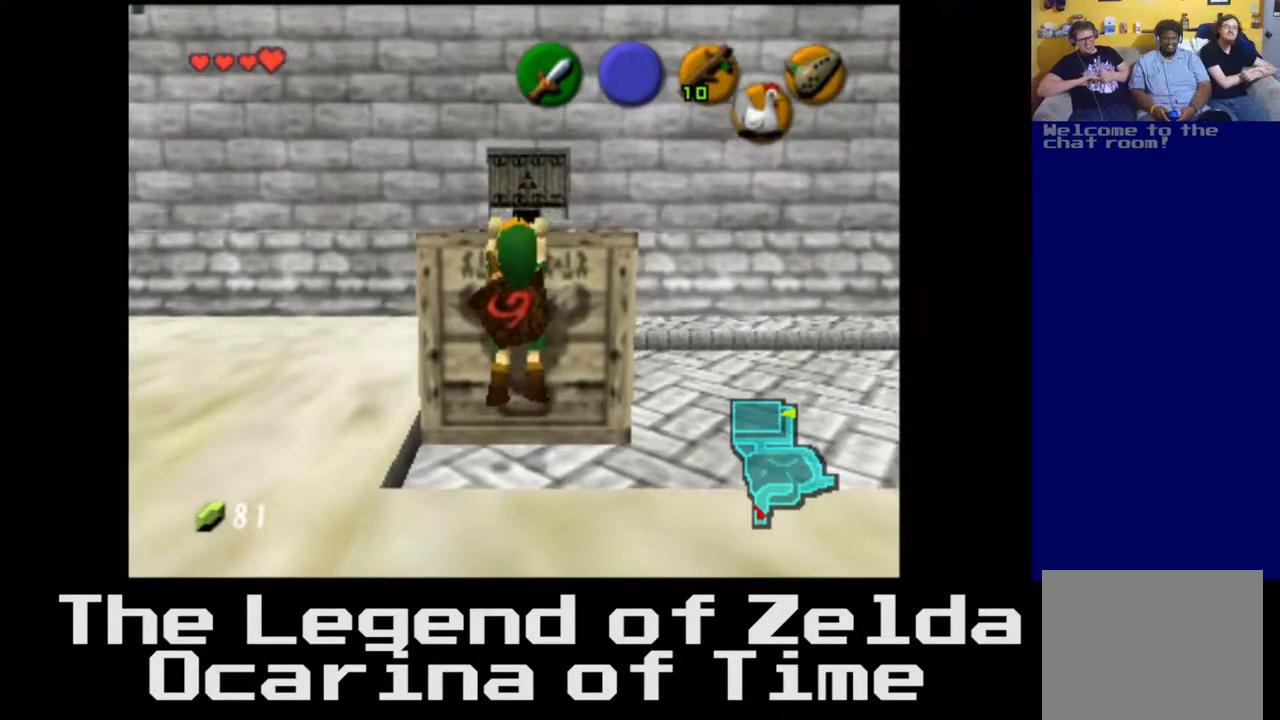
{"buttons": [], "left_stick": "down", "right_stick": "center", "events": [[67, "left_stick", "center"], [133, "A", "up"], [350, "left_stick", "down"]]}
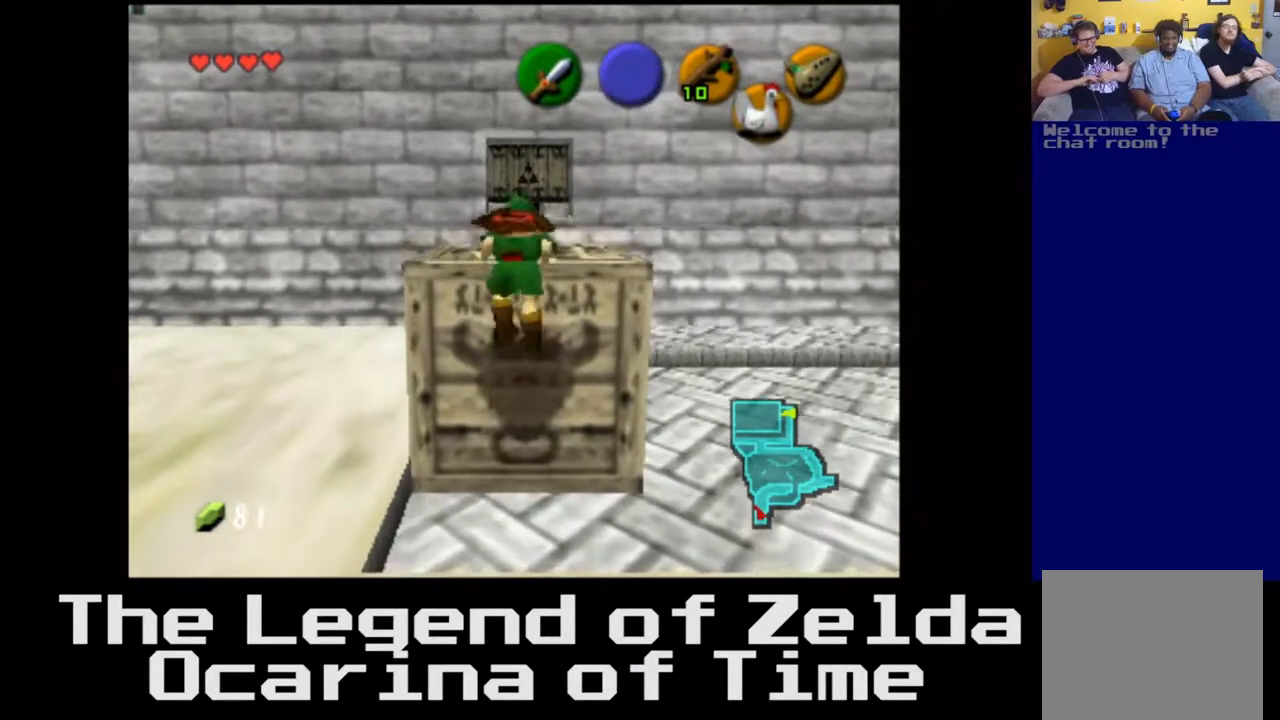
{"buttons": [], "left_stick": "down", "right_stick": "center", "events": []}
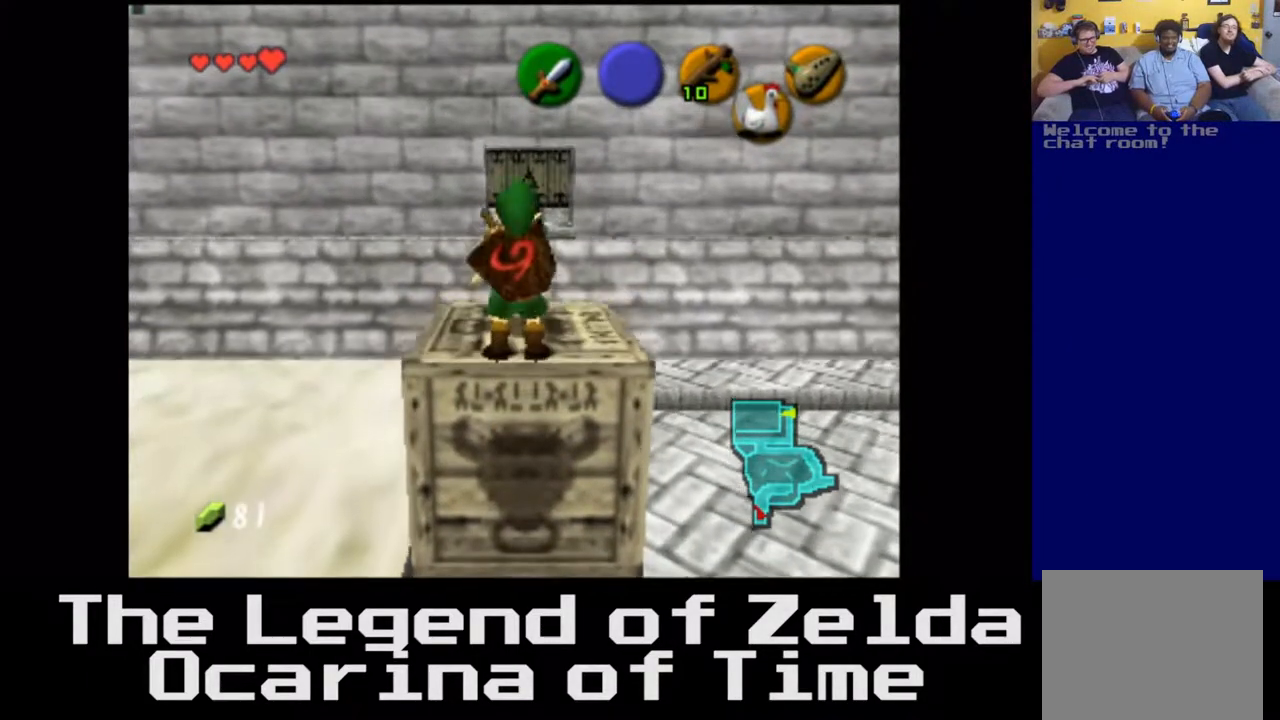
{"buttons": [], "left_stick": "center", "right_stick": "center", "events": [[50, "left_stick", "center"]]}
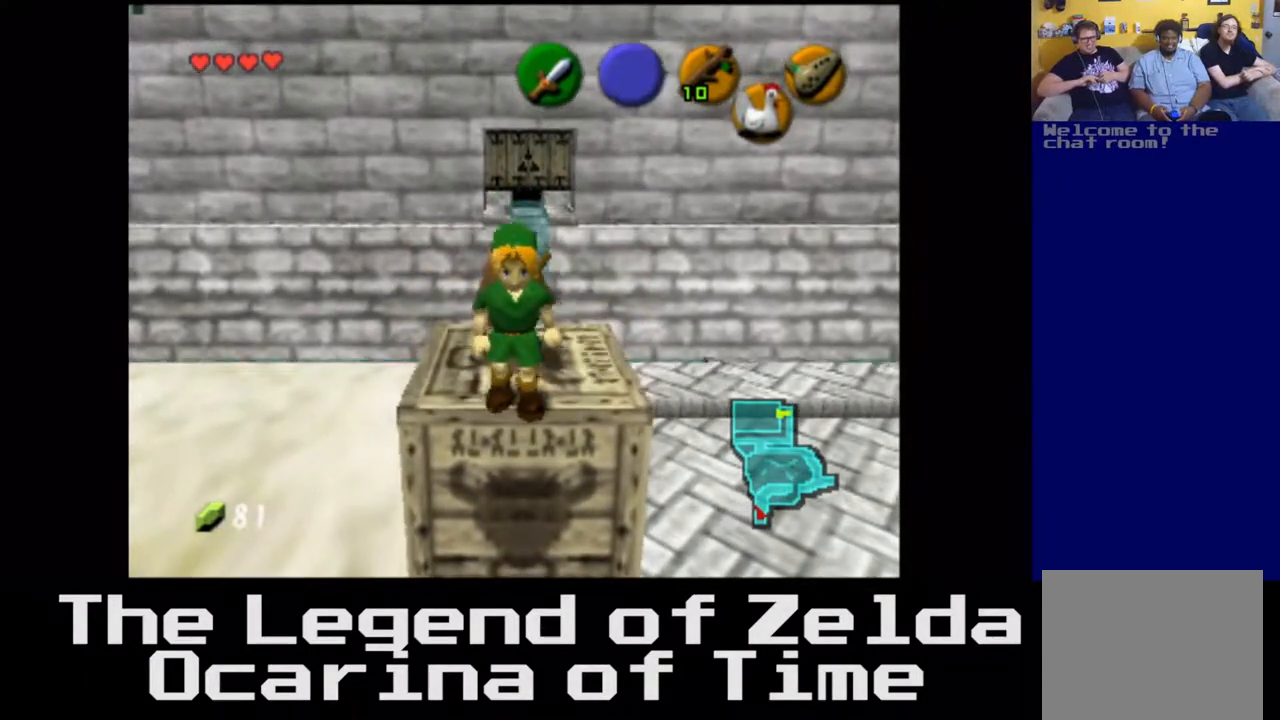
{"buttons": [], "left_stick": "center", "right_stick": "center", "events": [[50, "left_stick", "down"], [300, "left_stick", "center"]]}
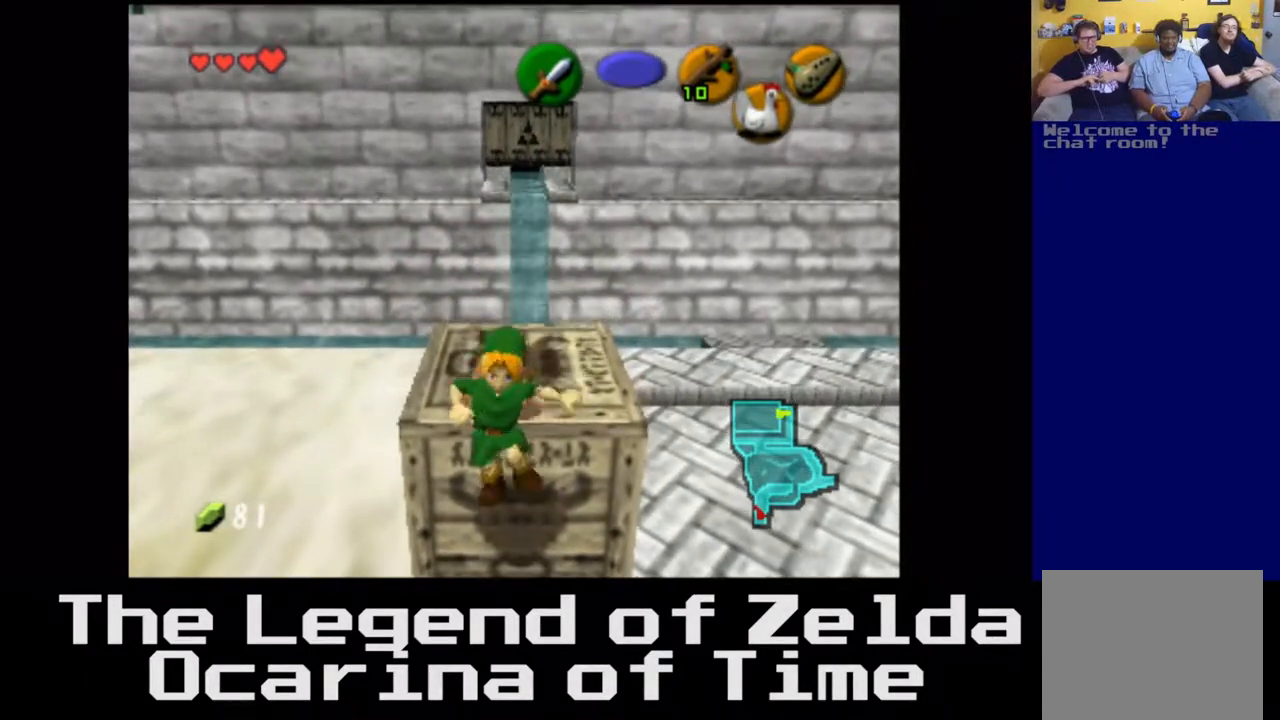
{"buttons": [], "left_stick": "down", "right_stick": "center", "events": [[383, "left_stick", "down"]]}
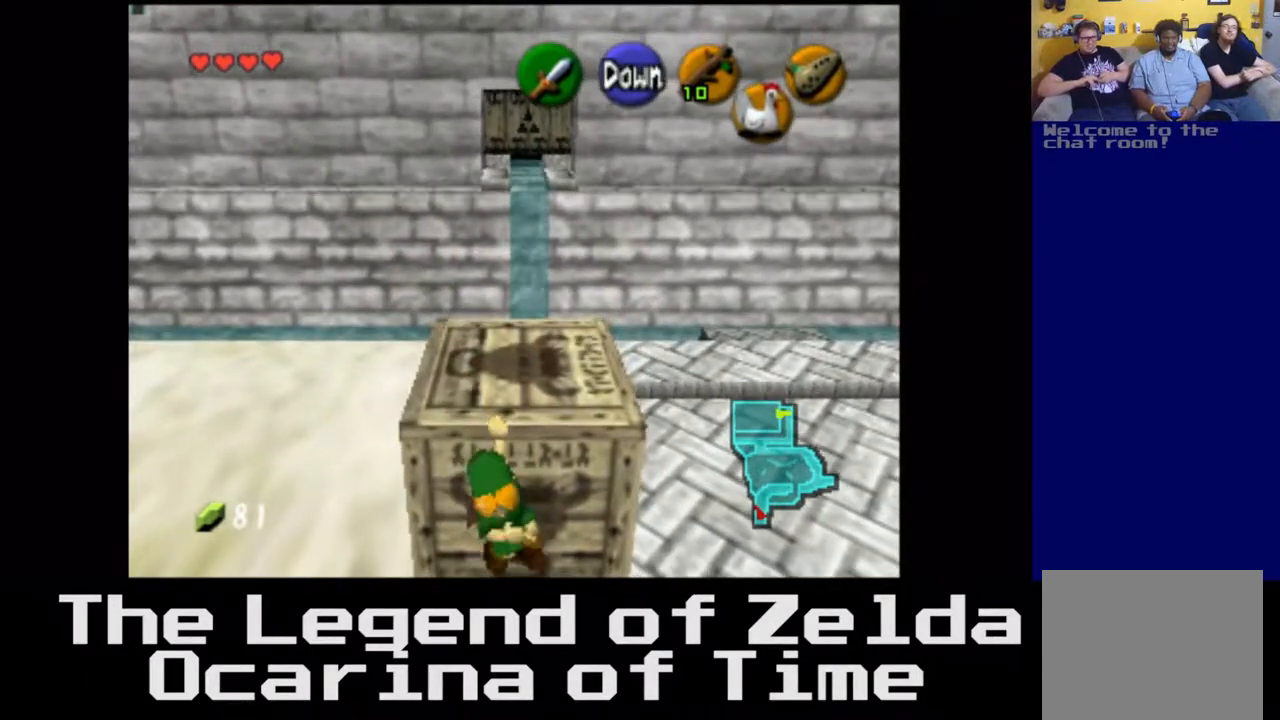
{"buttons": [], "left_stick": "down", "right_stick": "center", "events": [[83, "left_stick", "center"], [333, "left_stick", "down"]]}
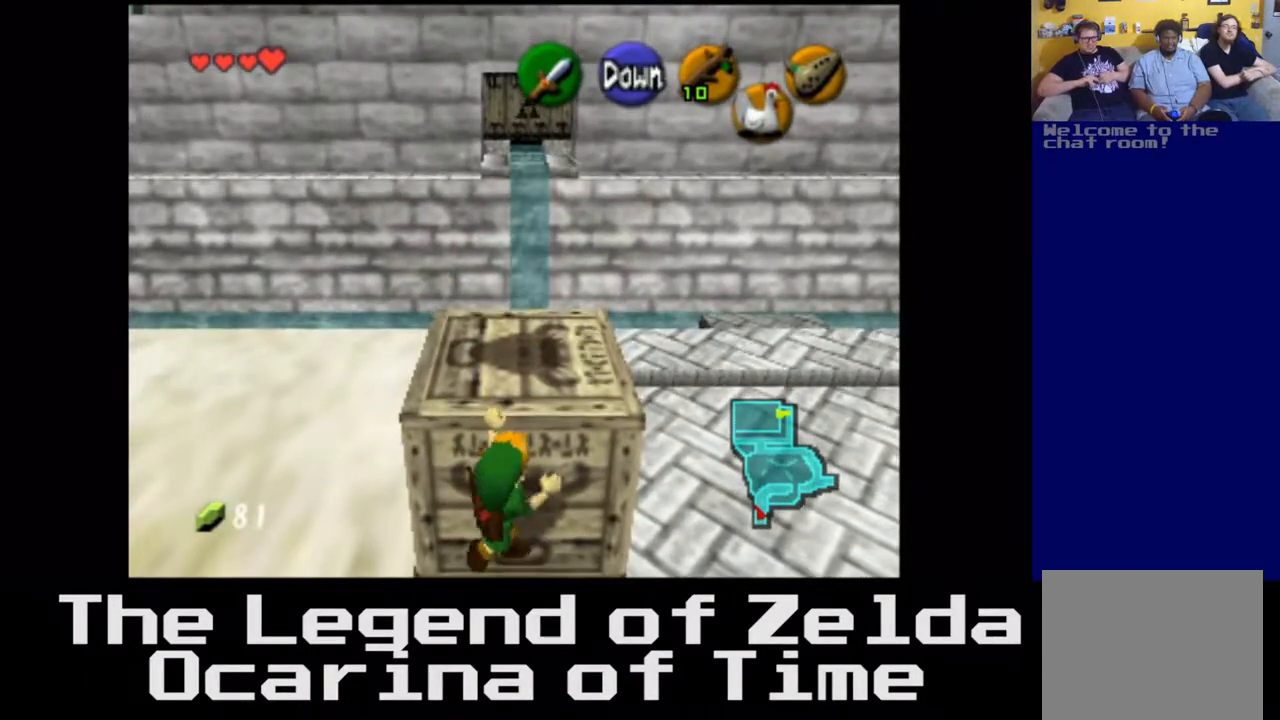
{"buttons": ["A"], "left_stick": "center", "right_stick": "center", "events": [[33, "left_stick", "center"], [333, "A", "down"]]}
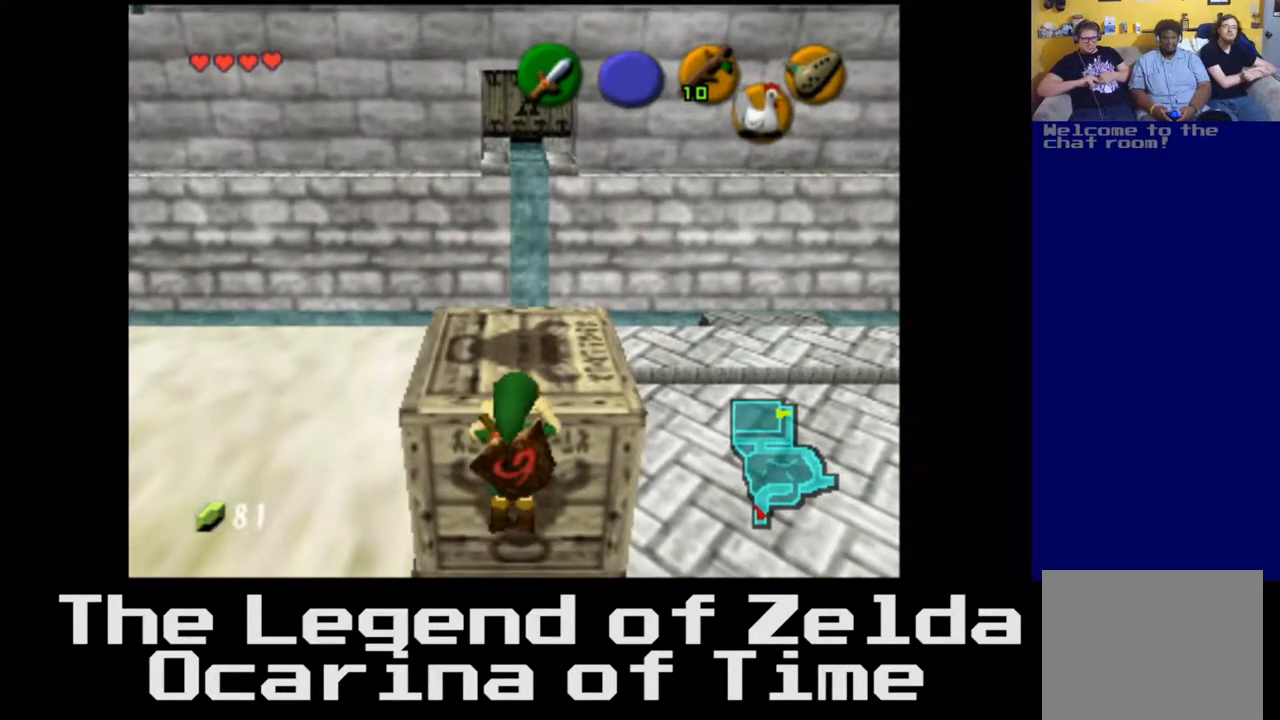
{"buttons": [], "left_stick": "center", "right_stick": "center", "events": [[33, "A", "up"]]}
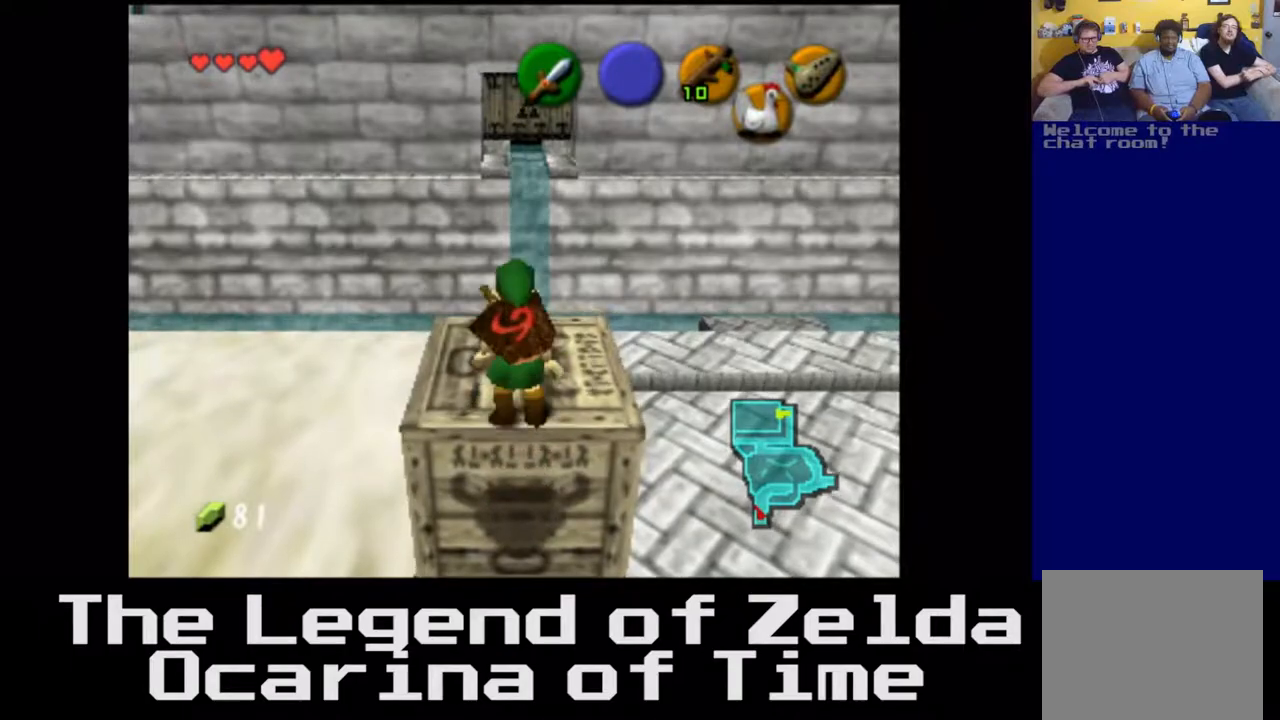
{"buttons": [], "left_stick": "left", "right_stick": "center", "events": [[50, "left_stick", "up-left"], [183, "left_stick", "left"]]}
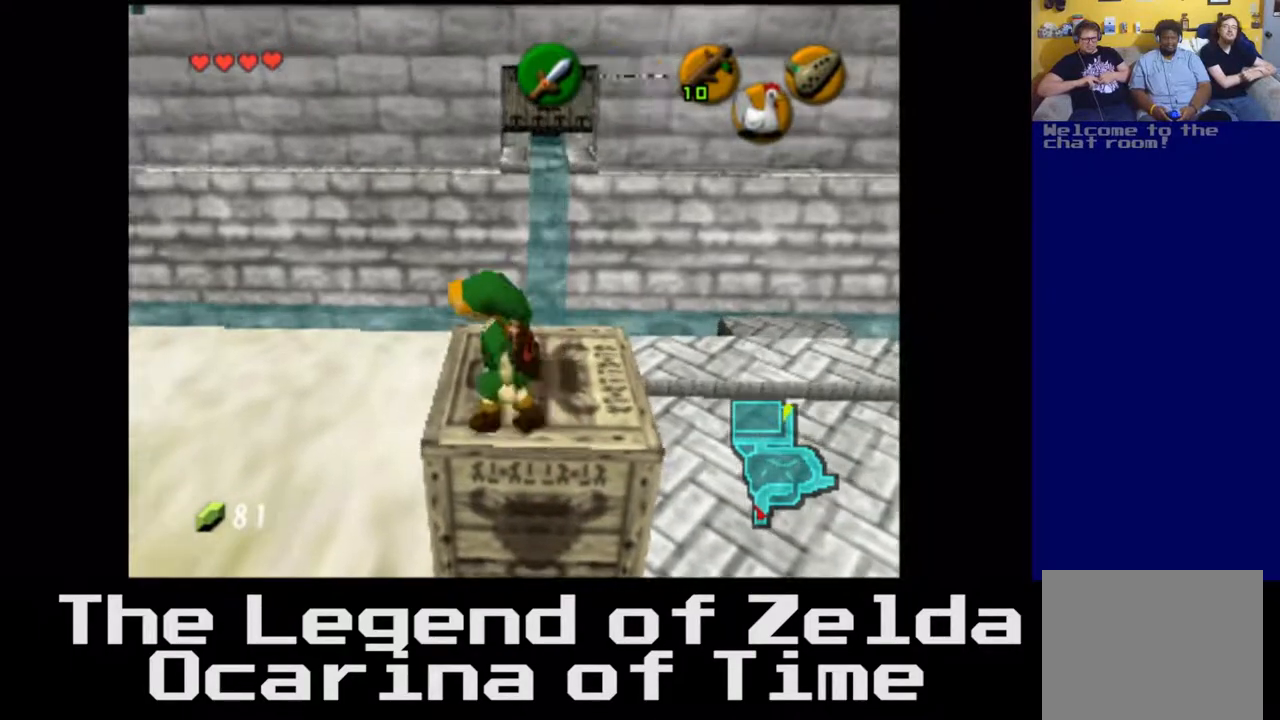
{"buttons": [], "left_stick": "down-right", "right_stick": "center", "events": [[83, "left_stick", "down"], [317, "left_stick", "down-right"]]}
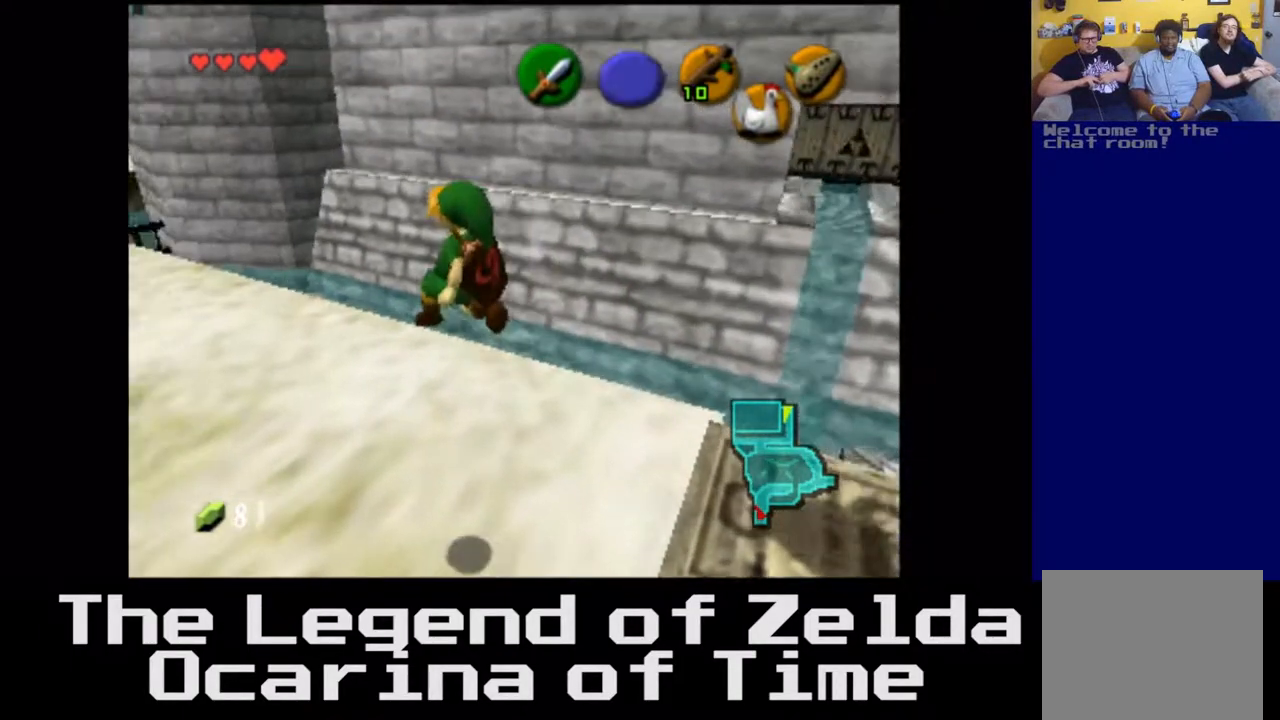
{"buttons": [], "left_stick": "down", "right_stick": "center", "events": [[50, "left_stick", "down"]]}
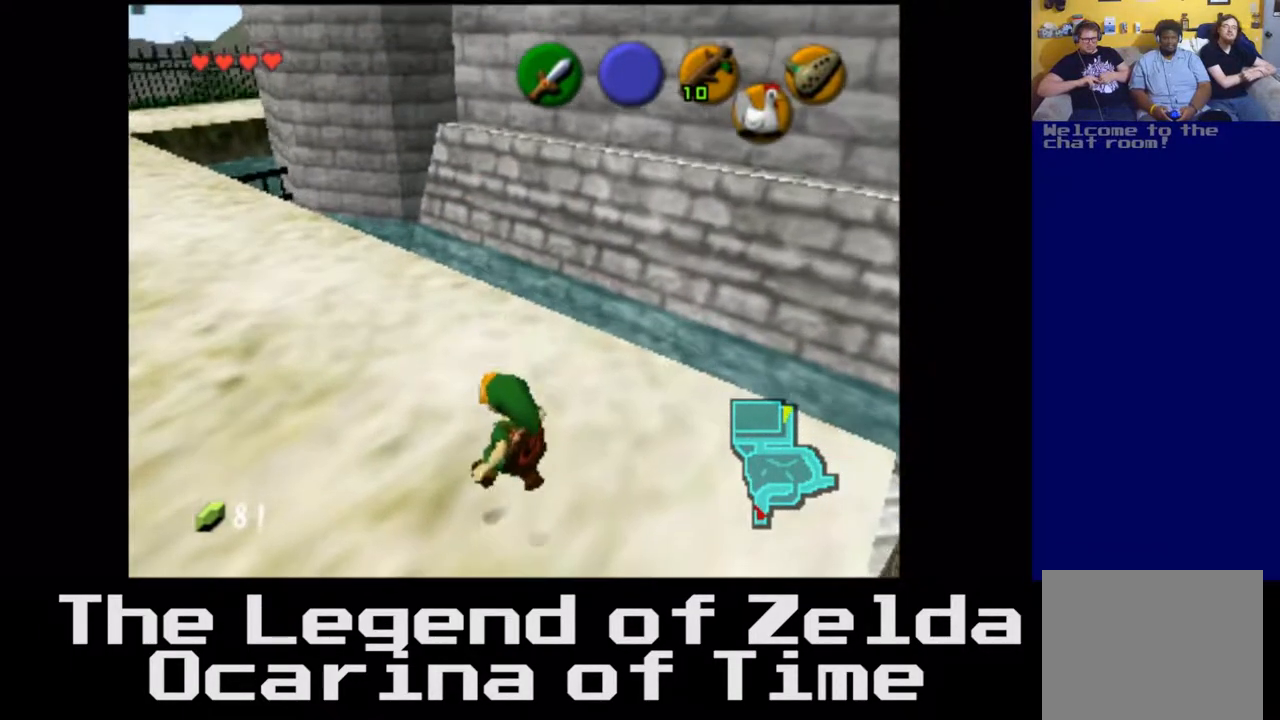
{"buttons": [], "left_stick": "down", "right_stick": "center", "events": []}
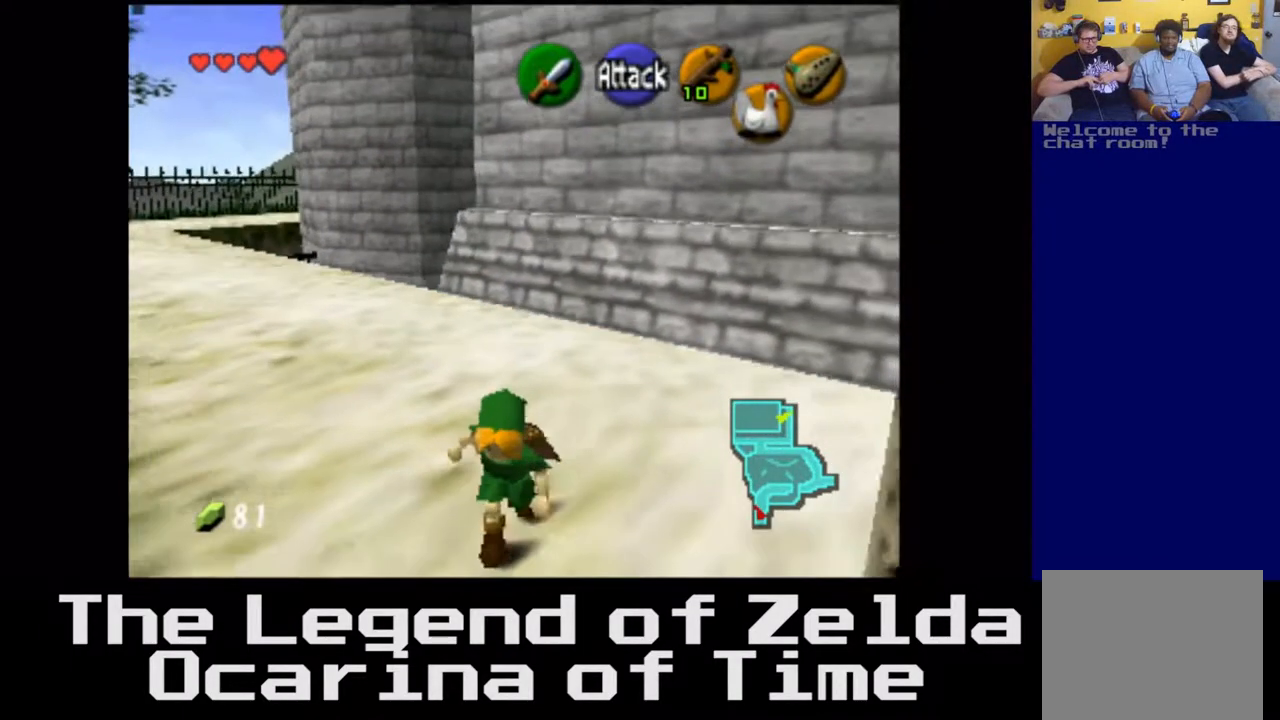
{"buttons": [], "left_stick": "center", "right_stick": "center", "events": [[33, "left_stick", "right"], [350, "left_stick", "up-right"], [483, "left_stick", "center"]]}
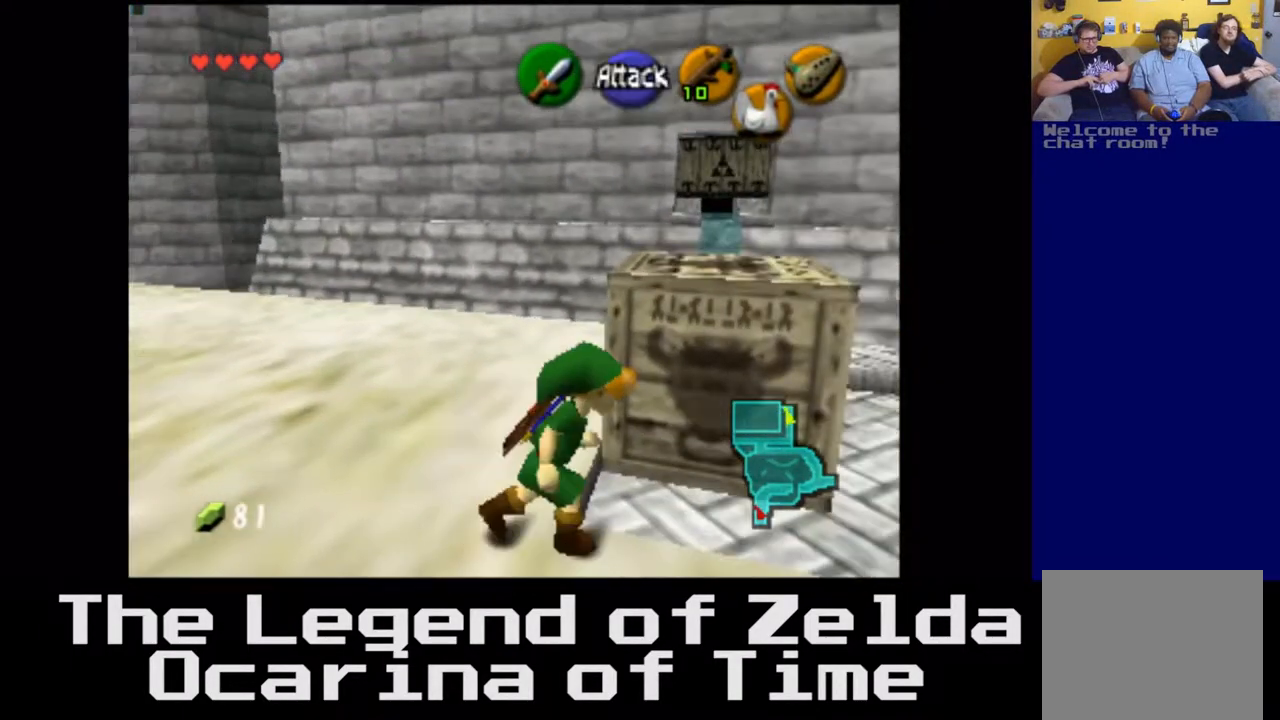
{"buttons": [], "left_stick": "up", "right_stick": "center", "events": [[450, "left_stick", "up"]]}
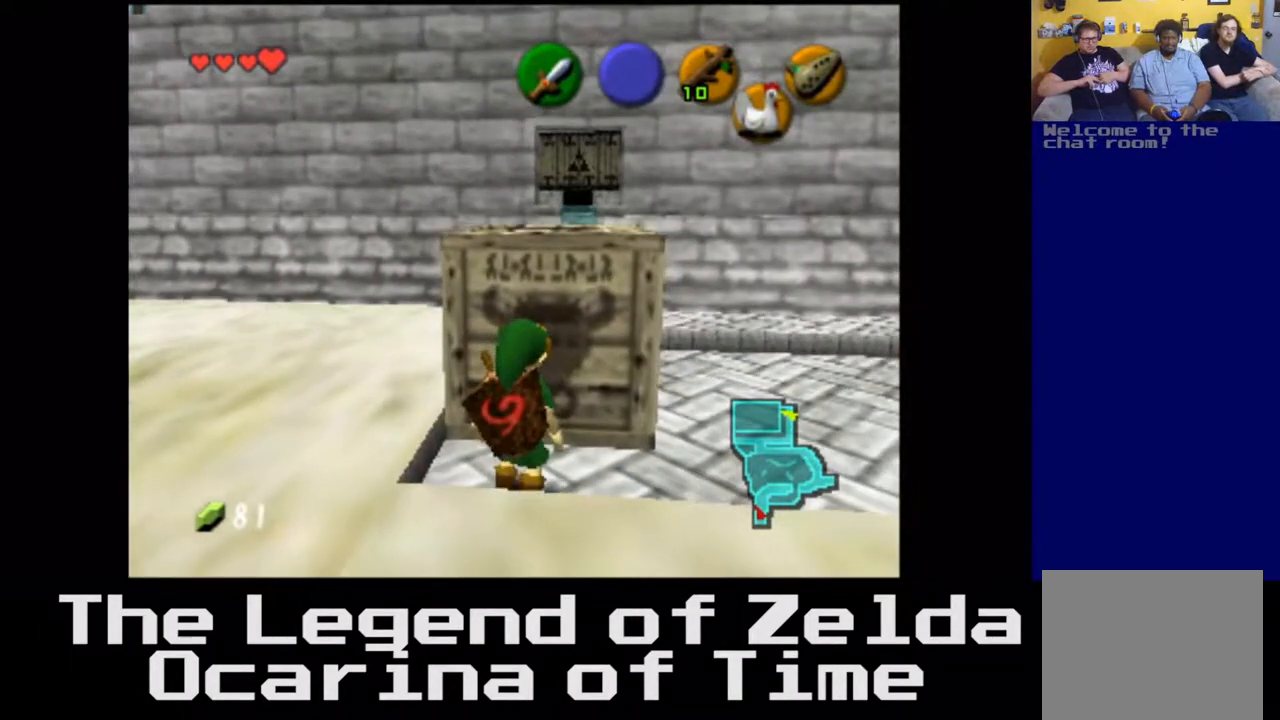
{"buttons": [], "left_stick": "center", "right_stick": "center", "events": [[233, "left_stick", "center"]]}
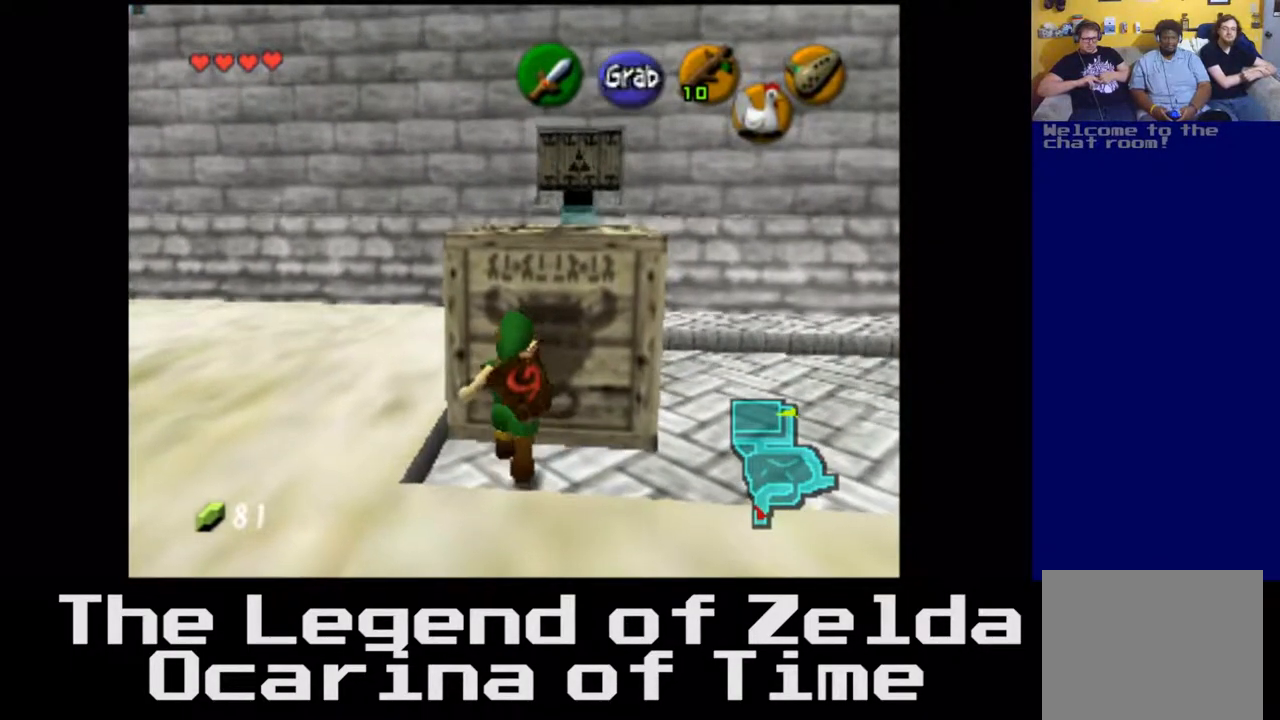
{"buttons": ["A"], "left_stick": "center", "right_stick": "center", "events": [[433, "A", "down"]]}
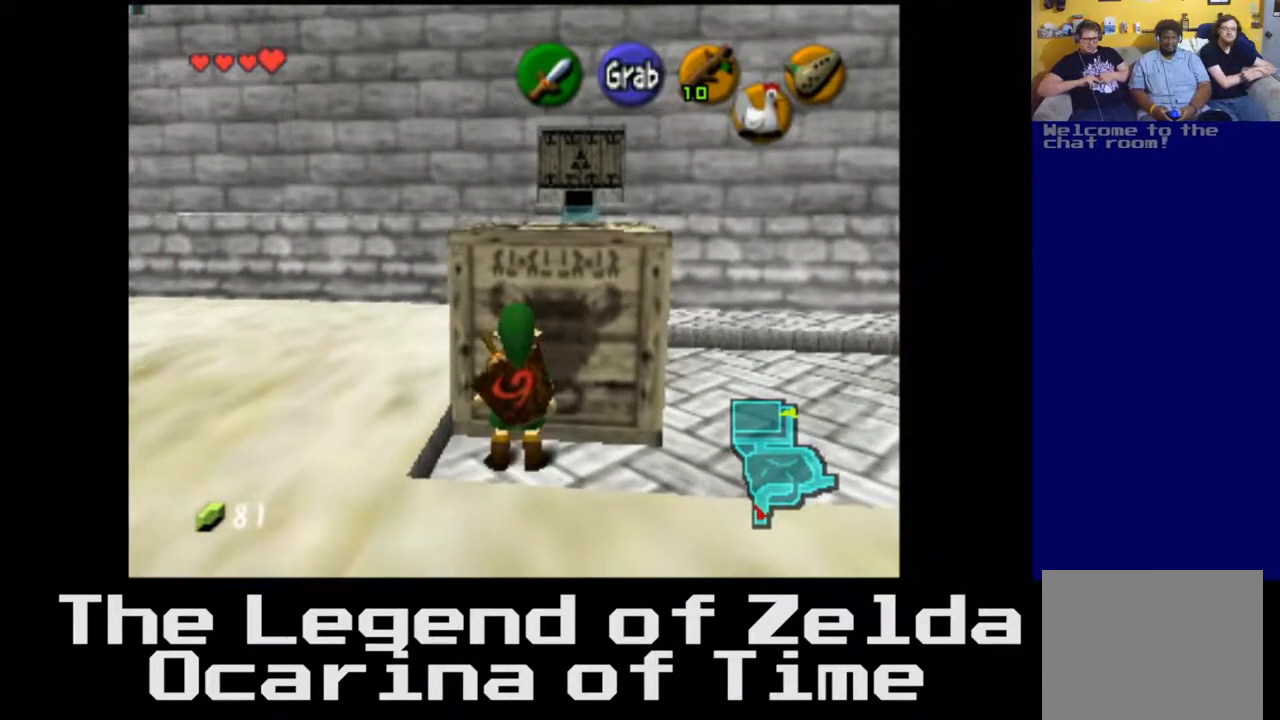
{"buttons": ["A"], "left_stick": "center", "right_stick": "center", "events": []}
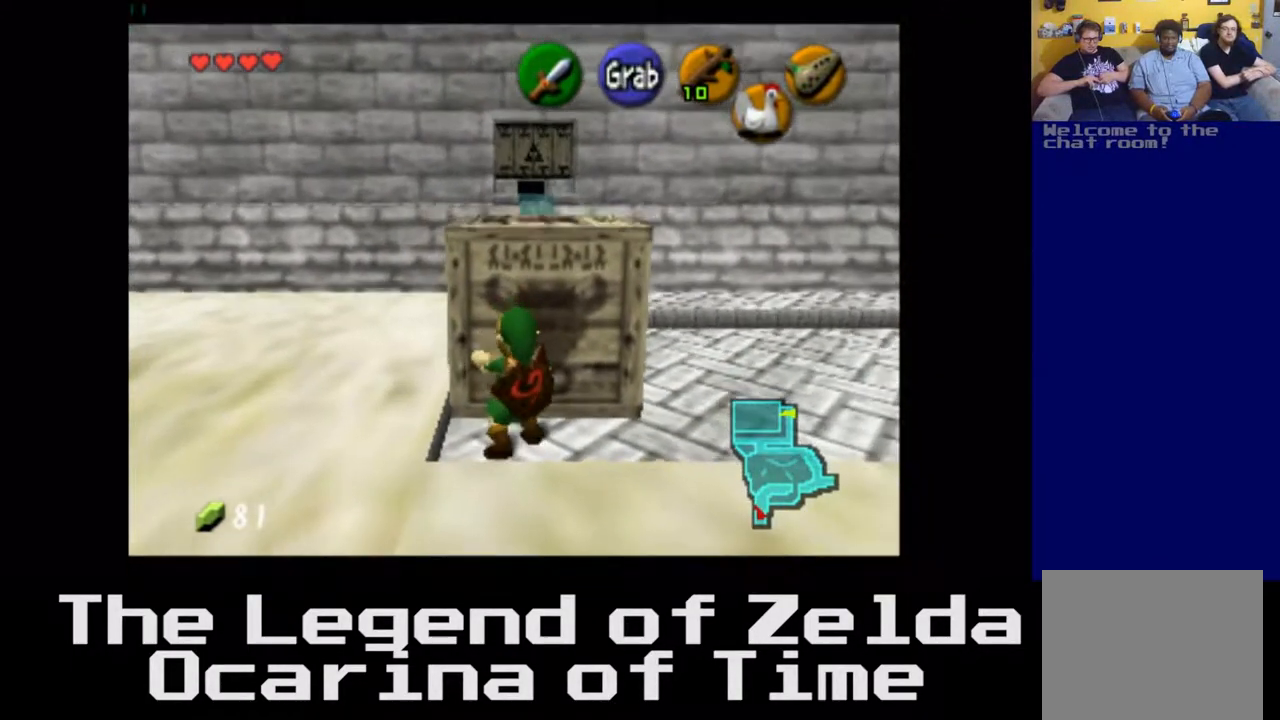
{"buttons": ["A"], "left_stick": "up", "right_stick": "center", "events": [[67, "left_stick", "up"]]}
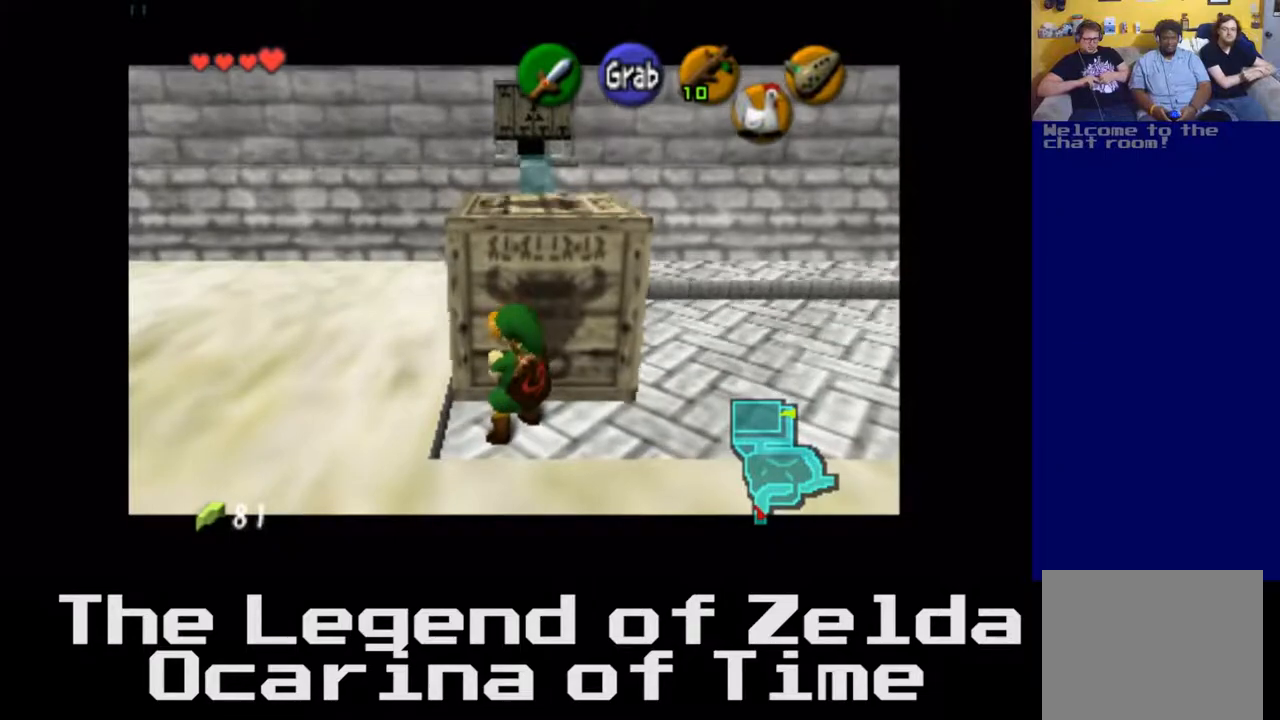
{"buttons": ["A"], "left_stick": "up", "right_stick": "center", "events": []}
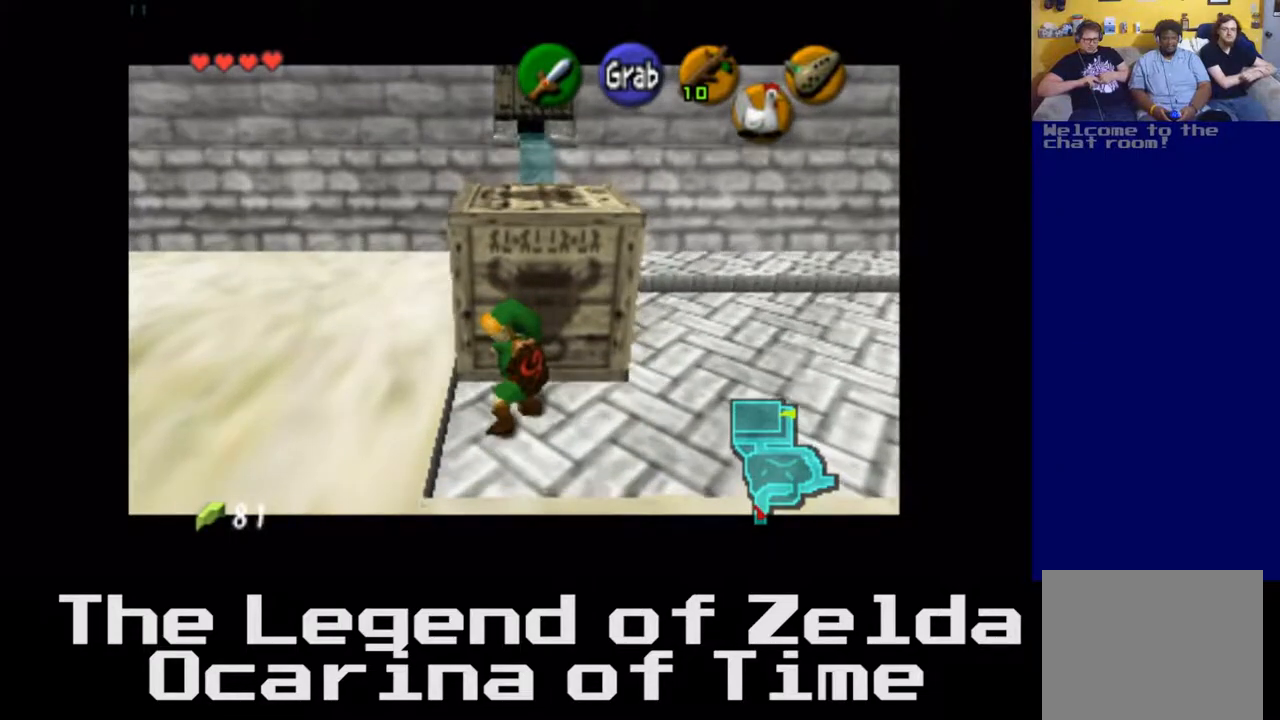
{"buttons": ["A"], "left_stick": "up", "right_stick": "center", "events": []}